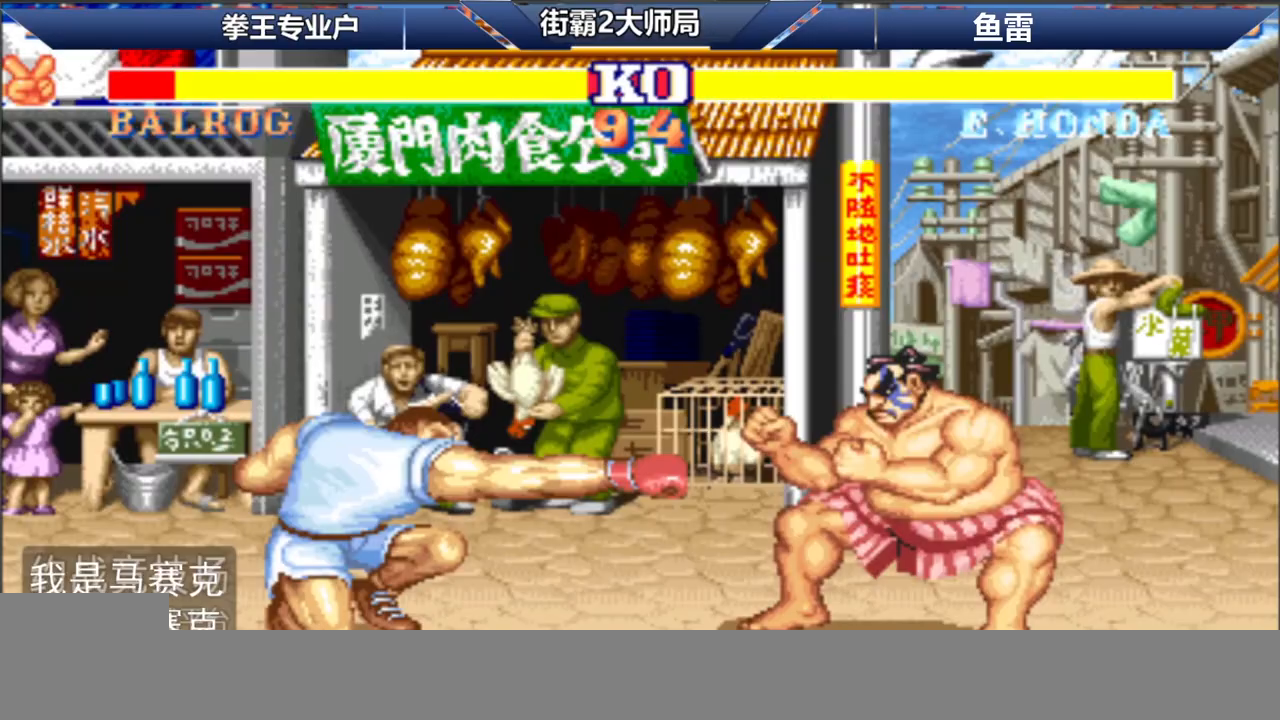
Gameplay with a controller (arcade stick); each line is a JSON object with the inputs held at the frame after it (dt_ms = milliseconds from this image to that frame). "events" lists button and stick changes between this image and that frame as [ms after this image, input, new state], when the widget could be followed in between. Not read: L3 R3.
{"dt_ms": 500, "buttons": [], "left_stick": "left", "events": [[50, "left_stick", "left"], [150, "C", "down"], [217, "C", "up"]]}
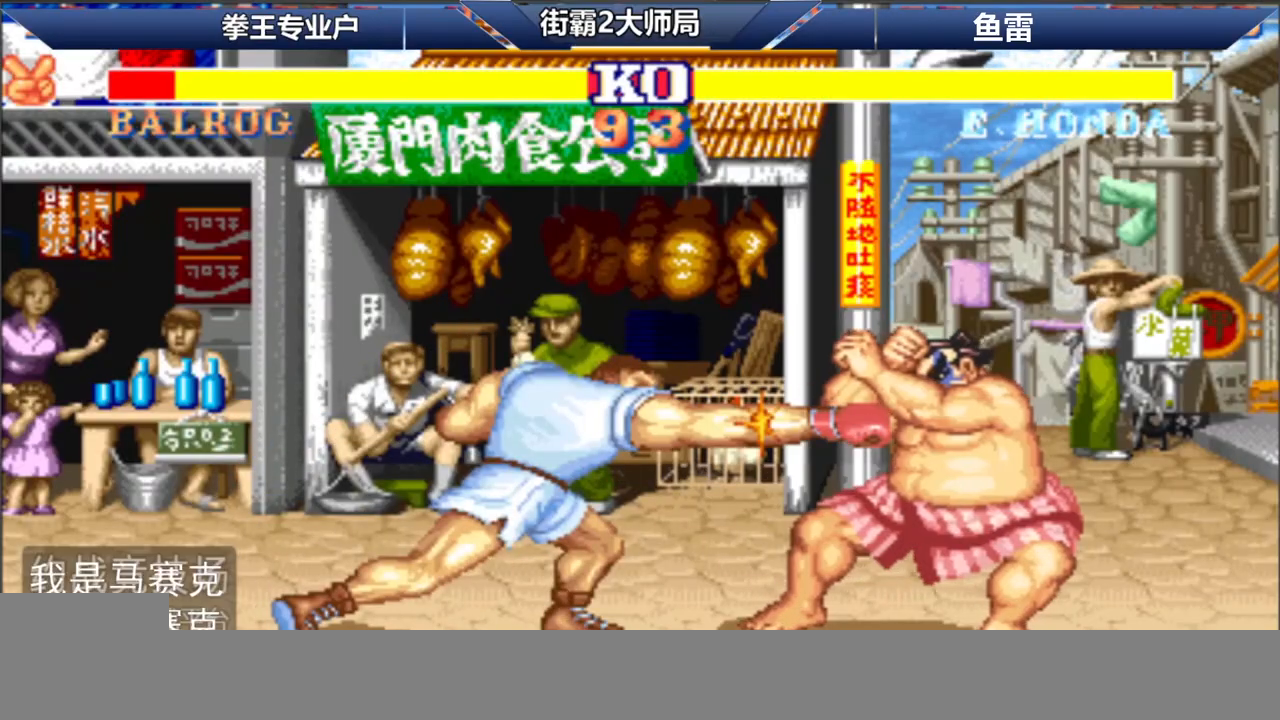
{"dt_ms": 500, "buttons": ["L1", "R1", "D"], "left_stick": "right", "events": [[283, "left_stick", "right"], [367, "A", "down"], [433, "A", "up"], [467, "D", "down"], [467, "R1", "down"], [500, "L1", "down"]]}
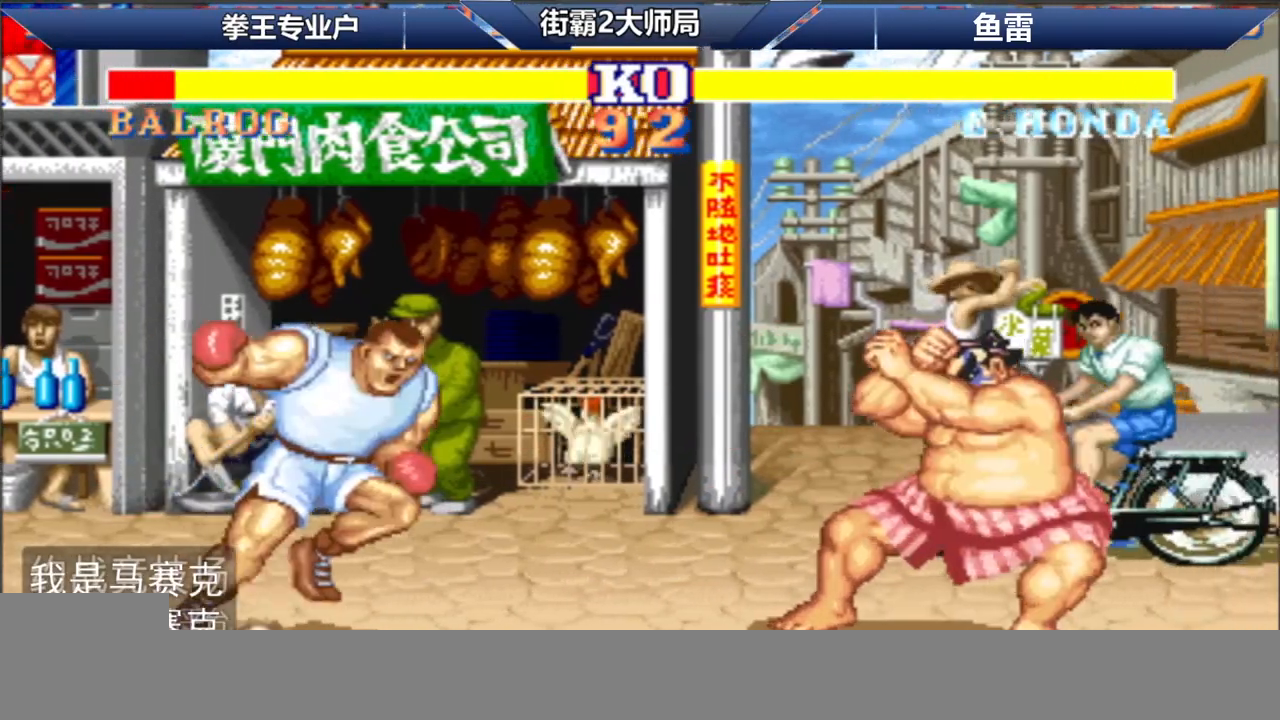
{"dt_ms": 500, "buttons": ["L1", "R1", "D"], "left_stick": "left", "events": [[217, "left_stick", "left"]]}
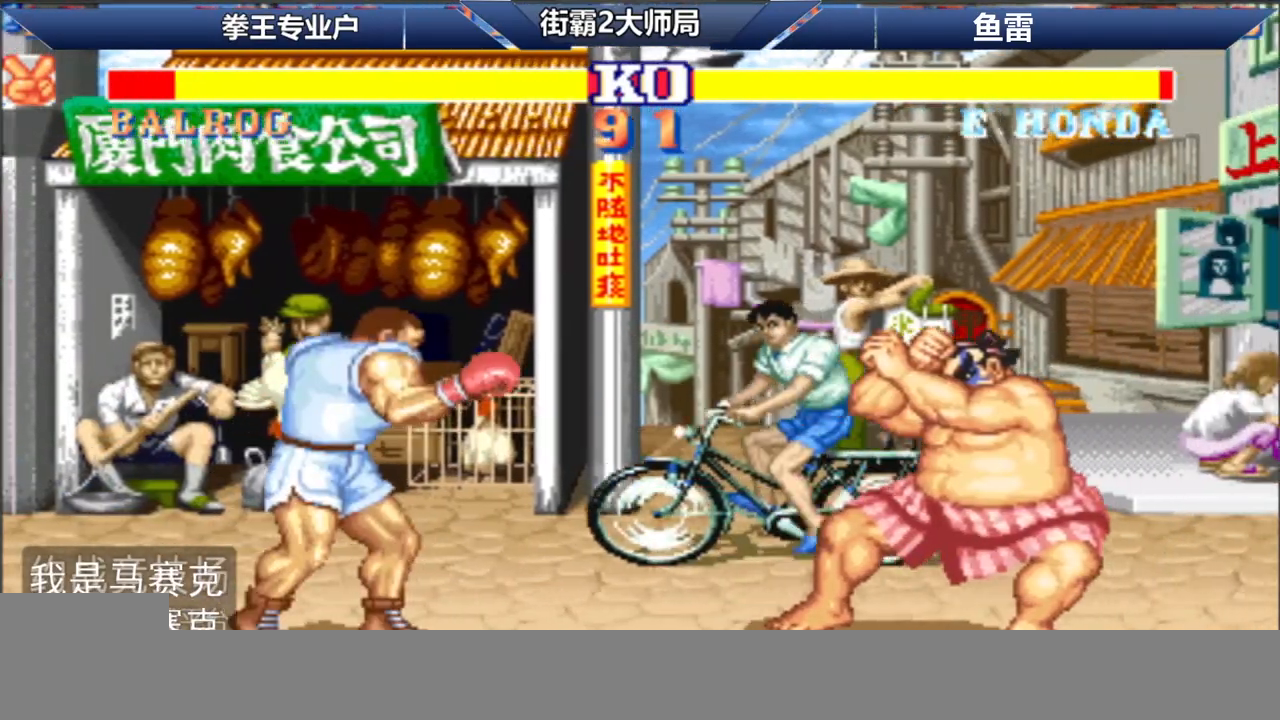
{"dt_ms": 500, "buttons": [], "left_stick": "left", "events": [[33, "left_stick", "down-left"], [117, "L1", "up"], [167, "L1", "down"], [267, "left_stick", "left"], [283, "D", "up"], [317, "L1", "up"], [333, "R1", "up"]]}
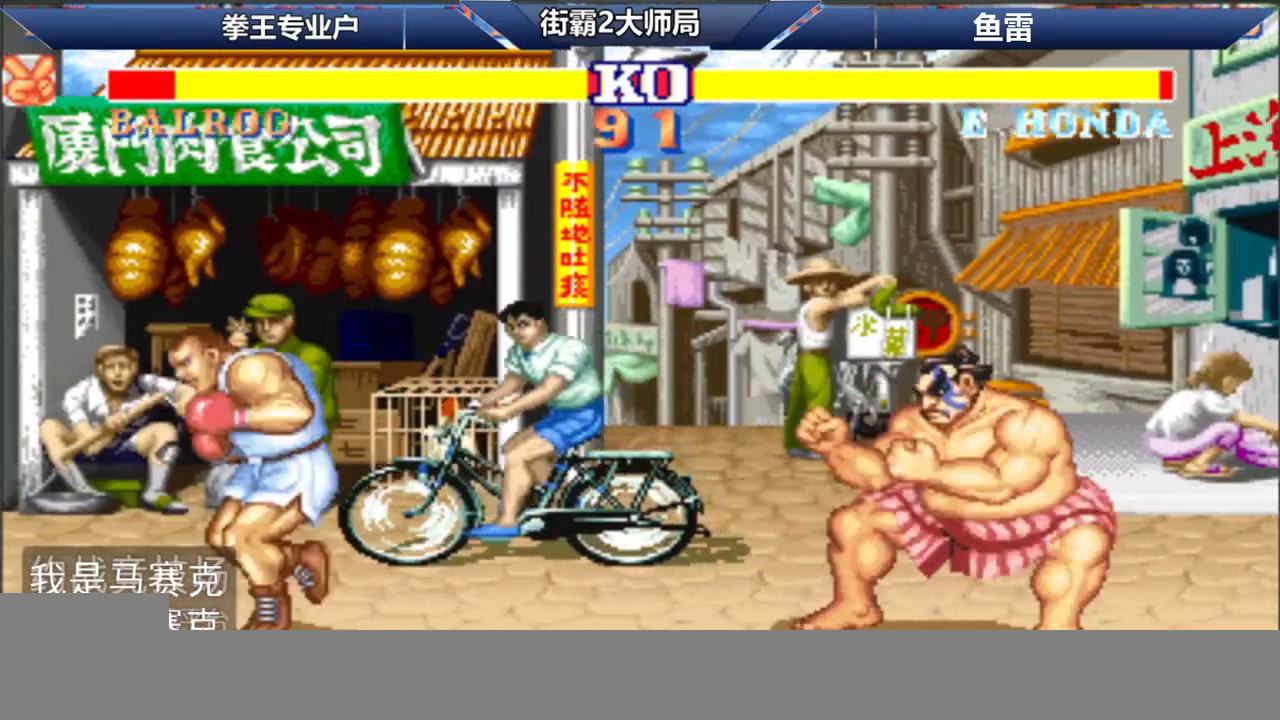
{"dt_ms": 500, "buttons": [], "left_stick": "left", "events": []}
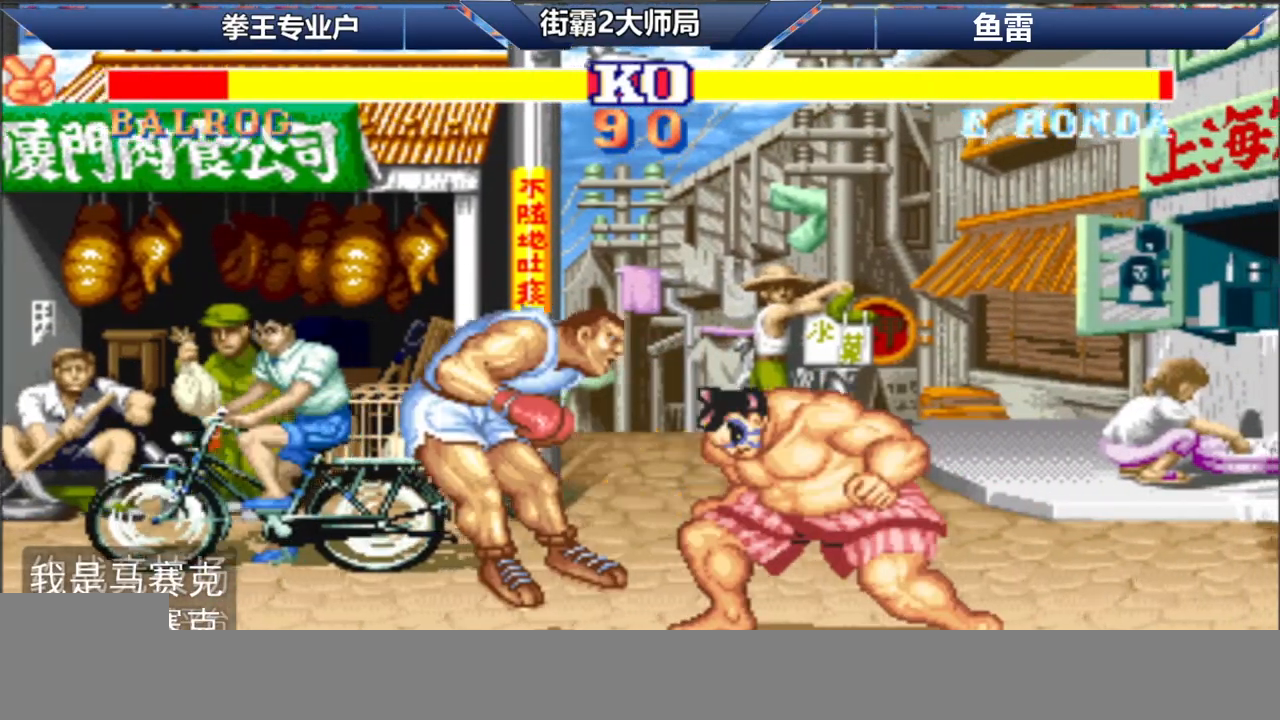
{"dt_ms": 500, "buttons": ["A", "C", "R1"], "left_stick": "left", "events": [[200, "left_stick", "center"], [217, "D", "down"], [250, "R1", "down"], [250, "left_stick", "right"], [267, "A", "down"], [267, "B", "down"], [267, "C", "down"], [317, "R1", "up"], [367, "D", "up"], [400, "left_stick", "left"], [483, "B", "up"], [483, "R1", "down"]]}
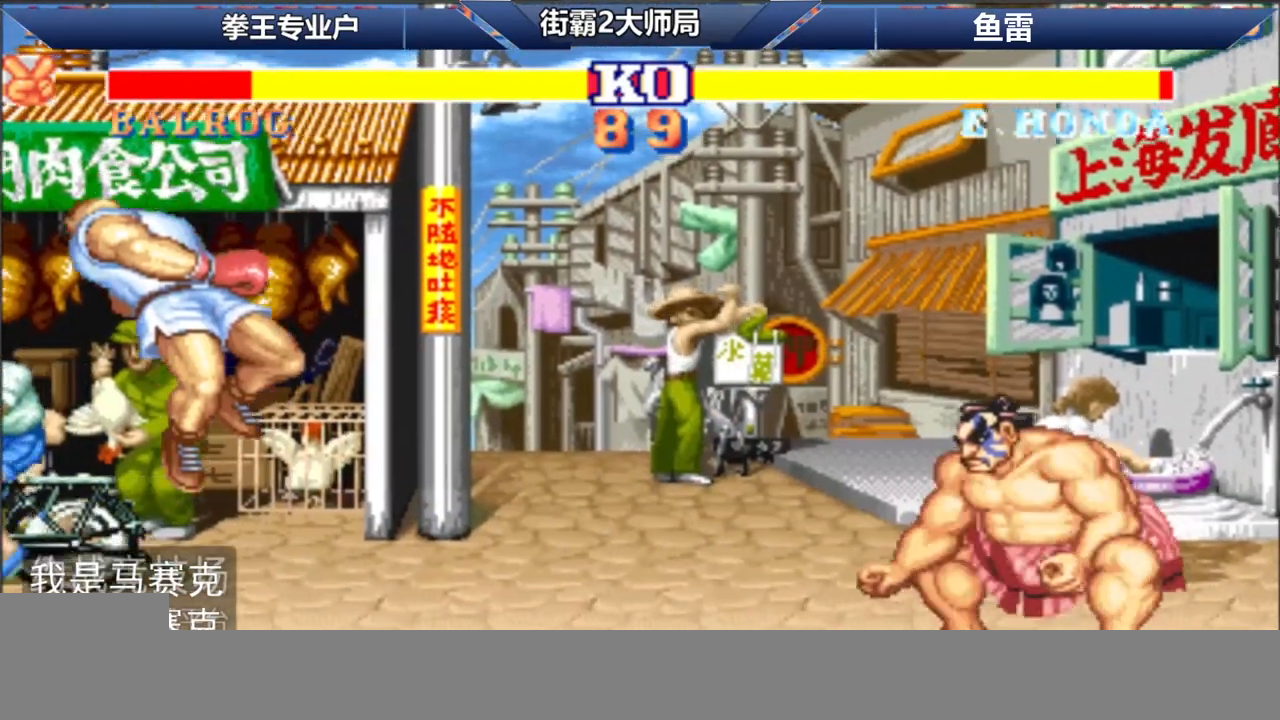
{"dt_ms": 500, "buttons": ["A", "B", "C", "R1", "D"], "left_stick": "down-left"}
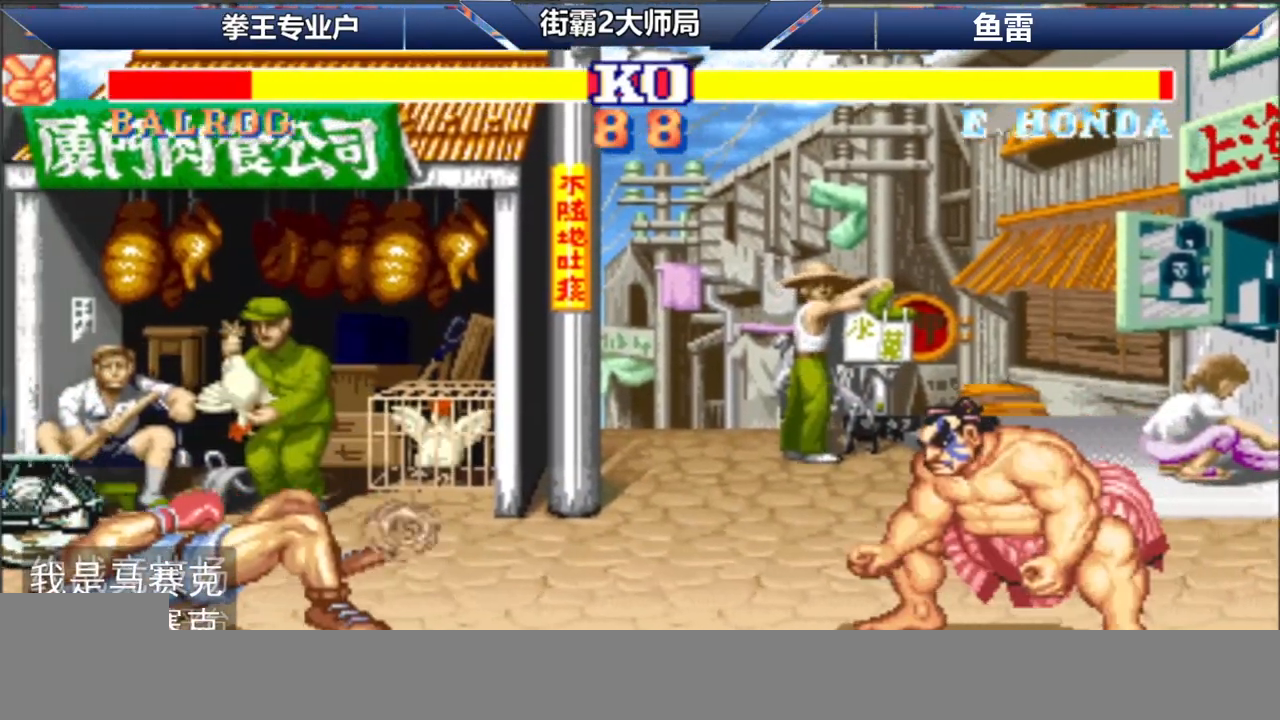
{"dt_ms": 500, "buttons": [], "left_stick": "left", "events": [[100, "left_stick", "left"], [133, "B", "up"], [200, "B", "down"], [283, "D", "up"], [300, "R1", "up"], [350, "B", "up"], [383, "C", "up"], [400, "A", "up"], [433, "D", "down"], [483, "D", "up"]]}
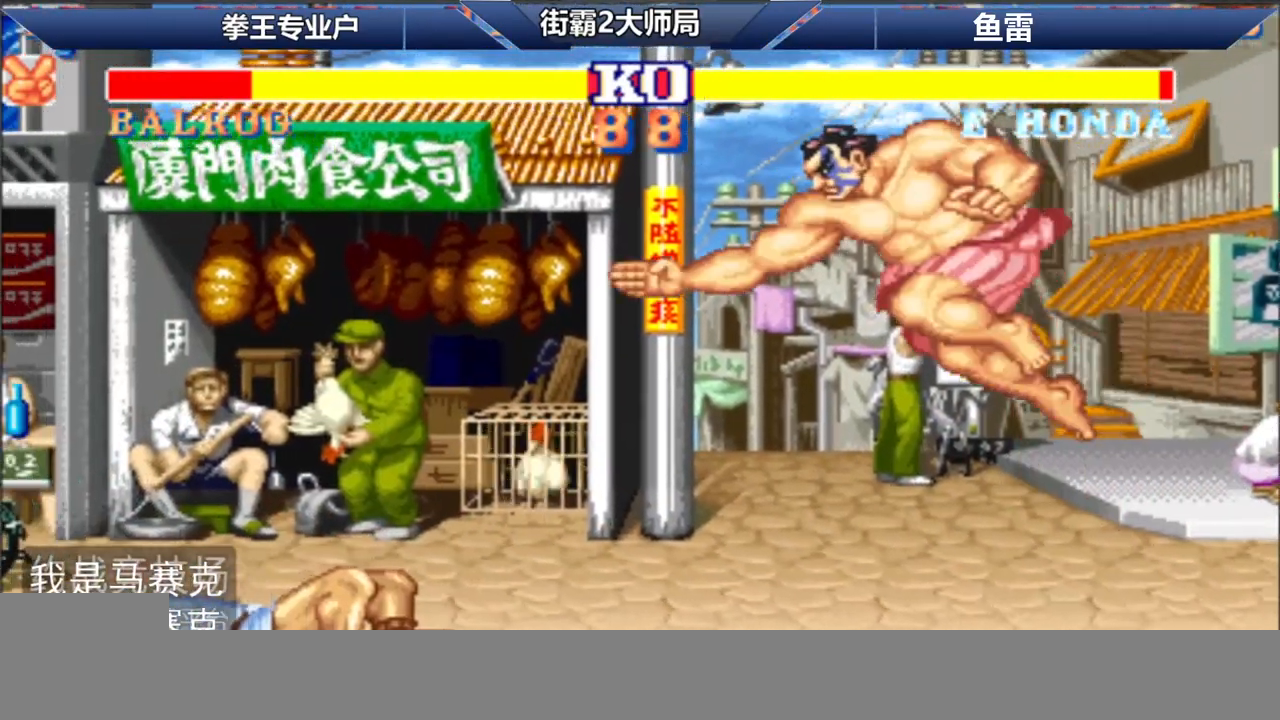
{"dt_ms": 500, "buttons": [], "left_stick": "down-left", "events": [[17, "A", "down"], [83, "A", "up"], [83, "D", "down"], [150, "D", "up"], [400, "left_stick", "down-left"]]}
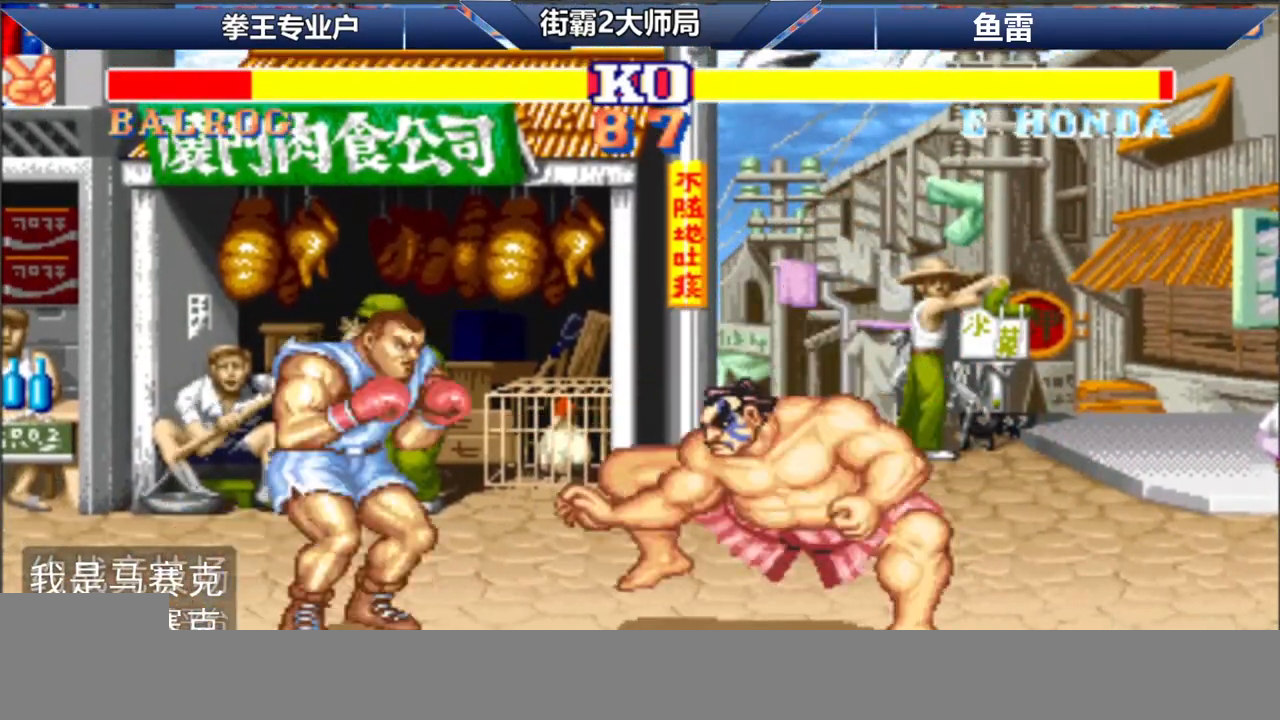
{"dt_ms": 500, "buttons": [], "left_stick": "down-left", "events": [[50, "D", "down"], [150, "D", "up"]]}
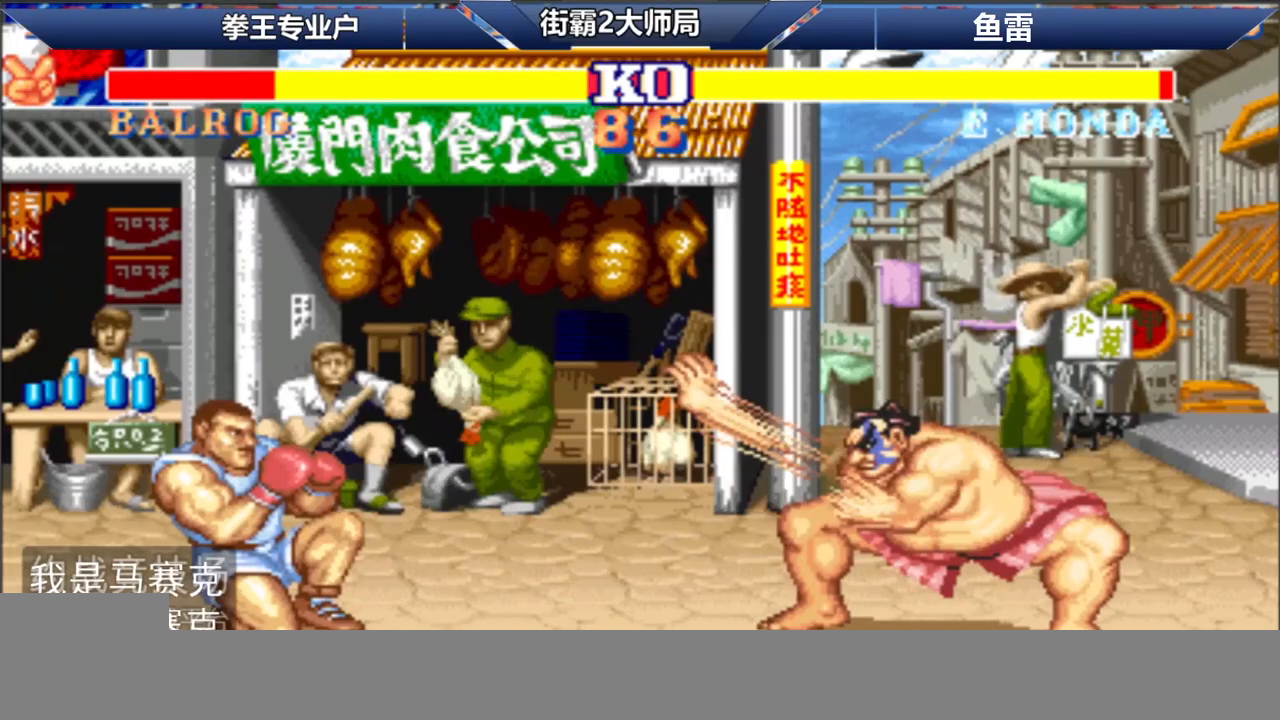
{"dt_ms": 500, "buttons": [], "left_stick": "right", "events": [[217, "R1", "down"], [217, "left_stick", "right"], [300, "R1", "up"]]}
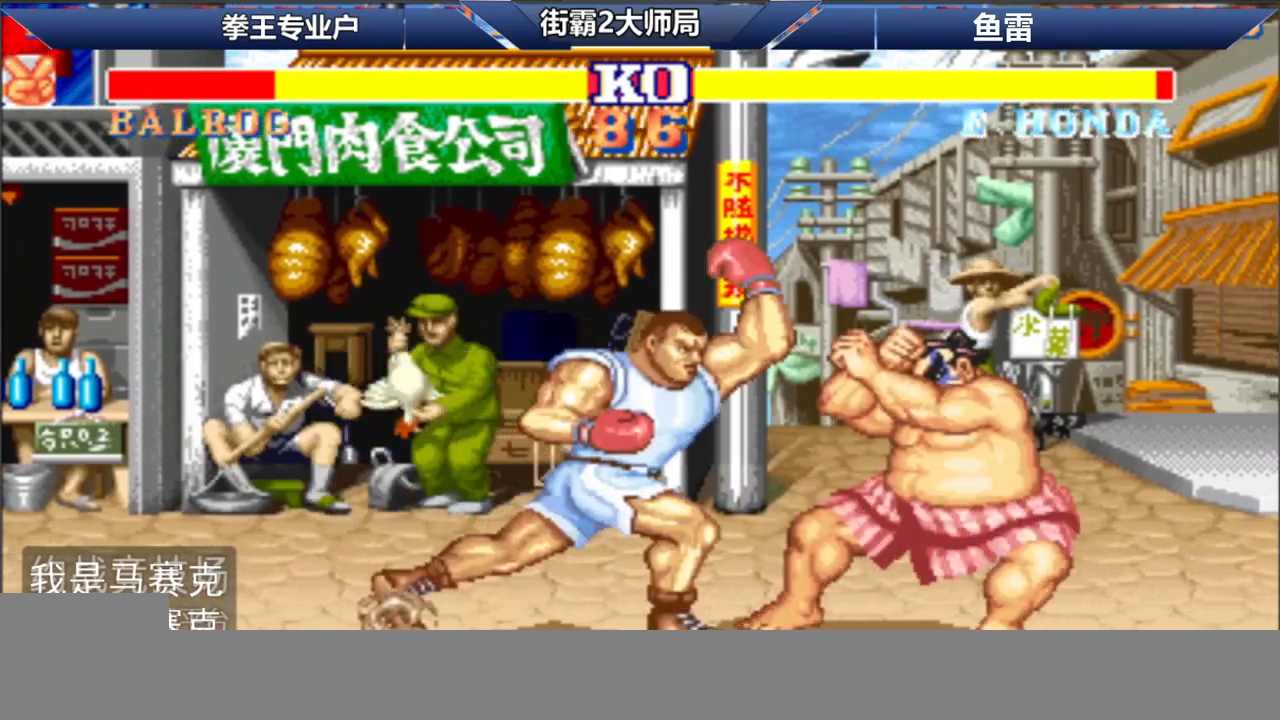
{"dt_ms": 500, "buttons": [], "left_stick": "right", "events": [[417, "C", "down"], [483, "C", "up"]]}
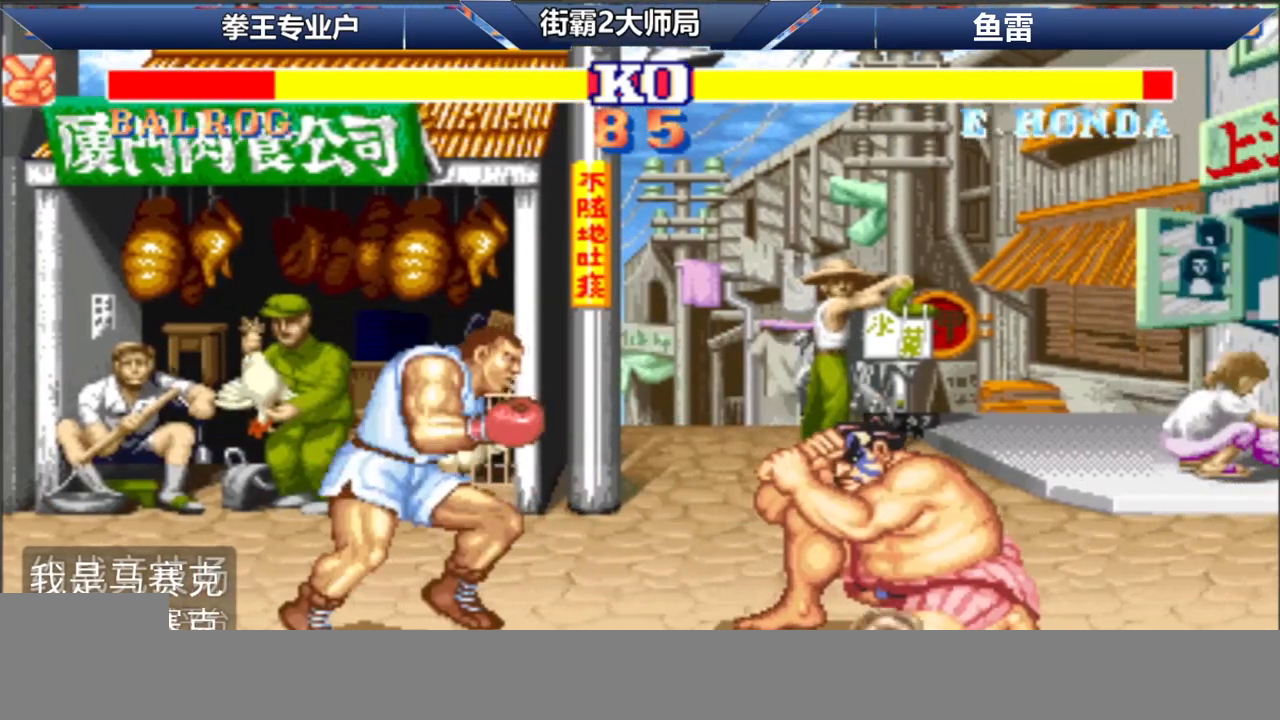
{"dt_ms": 500, "buttons": ["A", "B", "C"], "left_stick": "center", "events": [[50, "C", "down"], [67, "A", "down"], [67, "B", "down"], [233, "left_stick", "center"]]}
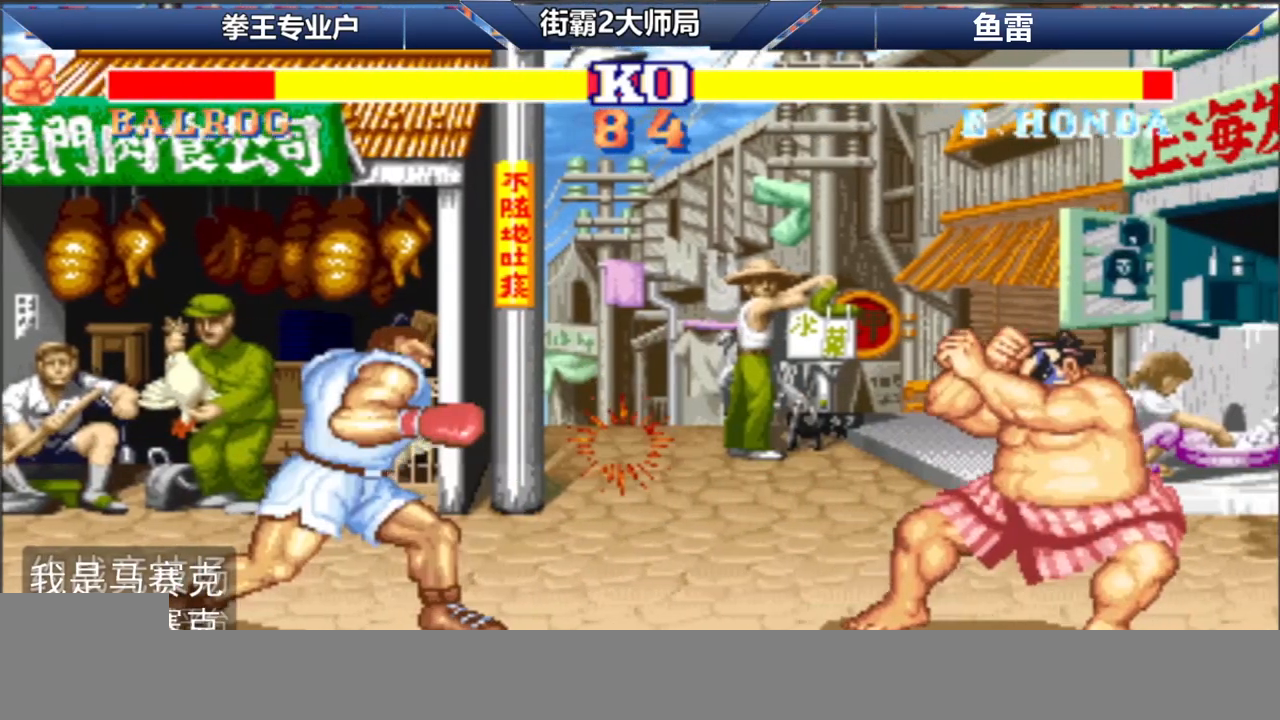
{"dt_ms": 500, "buttons": [], "left_stick": "left", "events": [[67, "left_stick", "right"], [217, "A", "up"], [217, "C", "up"], [233, "B", "up"], [300, "left_stick", "left"], [317, "A", "down"], [333, "B", "down"], [333, "C", "down"], [433, "A", "up"], [433, "B", "up"], [433, "C", "up"]]}
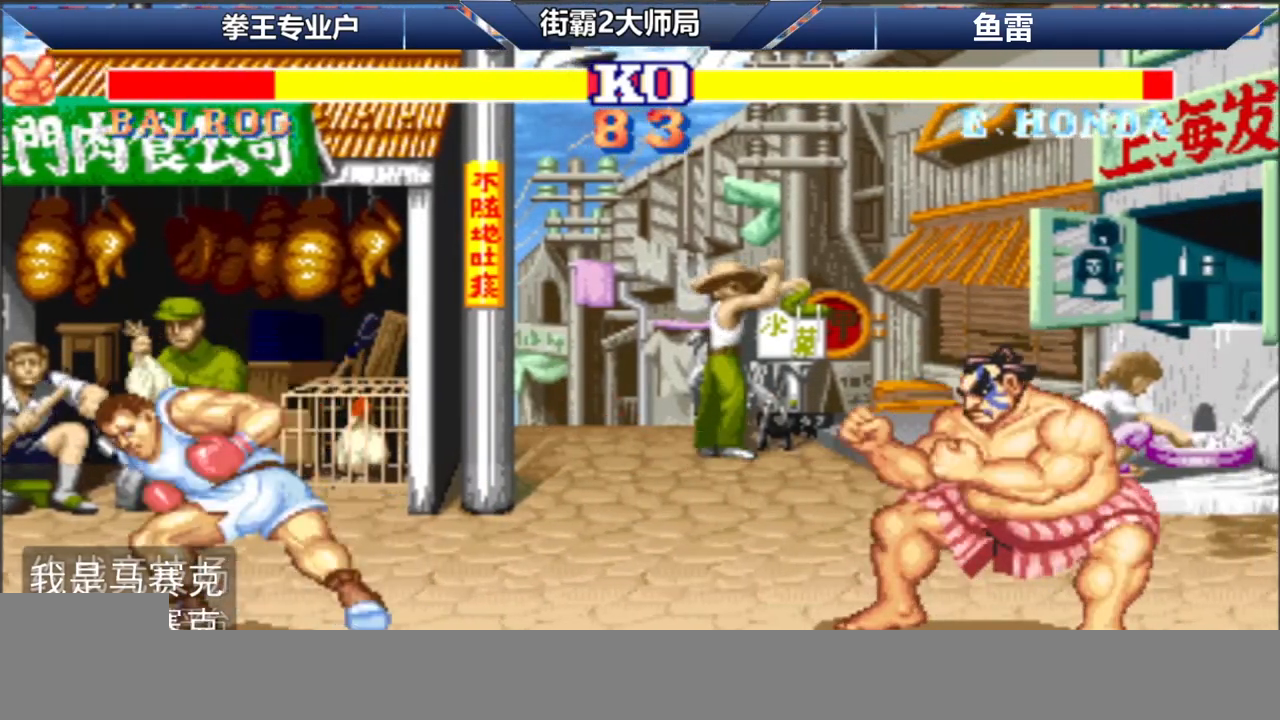
{"dt_ms": 500, "buttons": [], "left_stick": "left", "events": []}
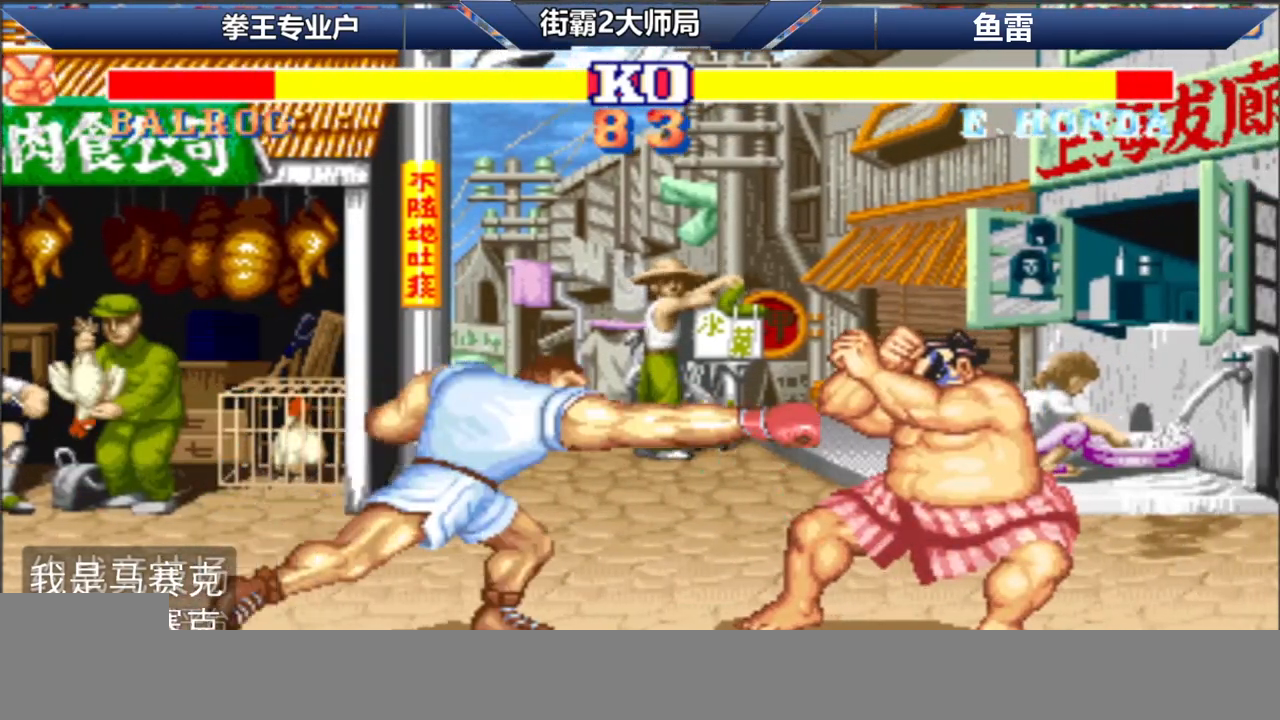
{"dt_ms": 500, "buttons": [], "left_stick": "left"}
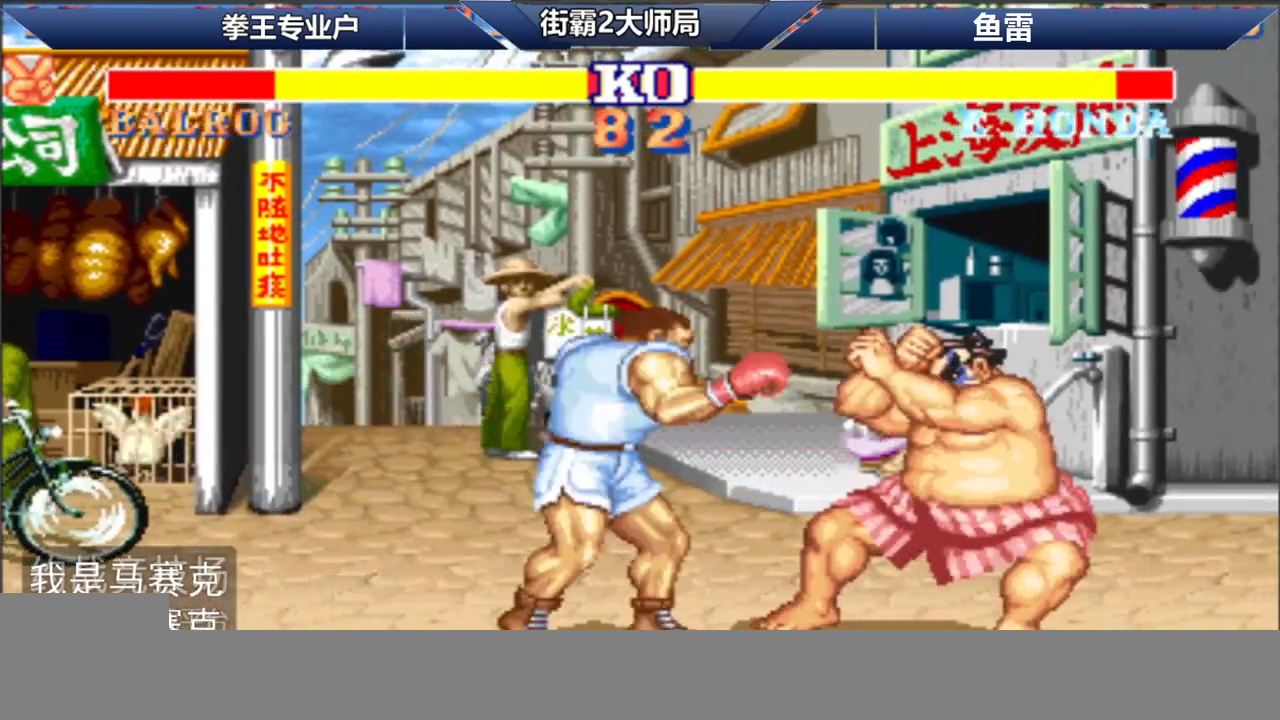
{"dt_ms": 500, "buttons": [], "left_stick": "center", "events": [[500, "left_stick", "center"]]}
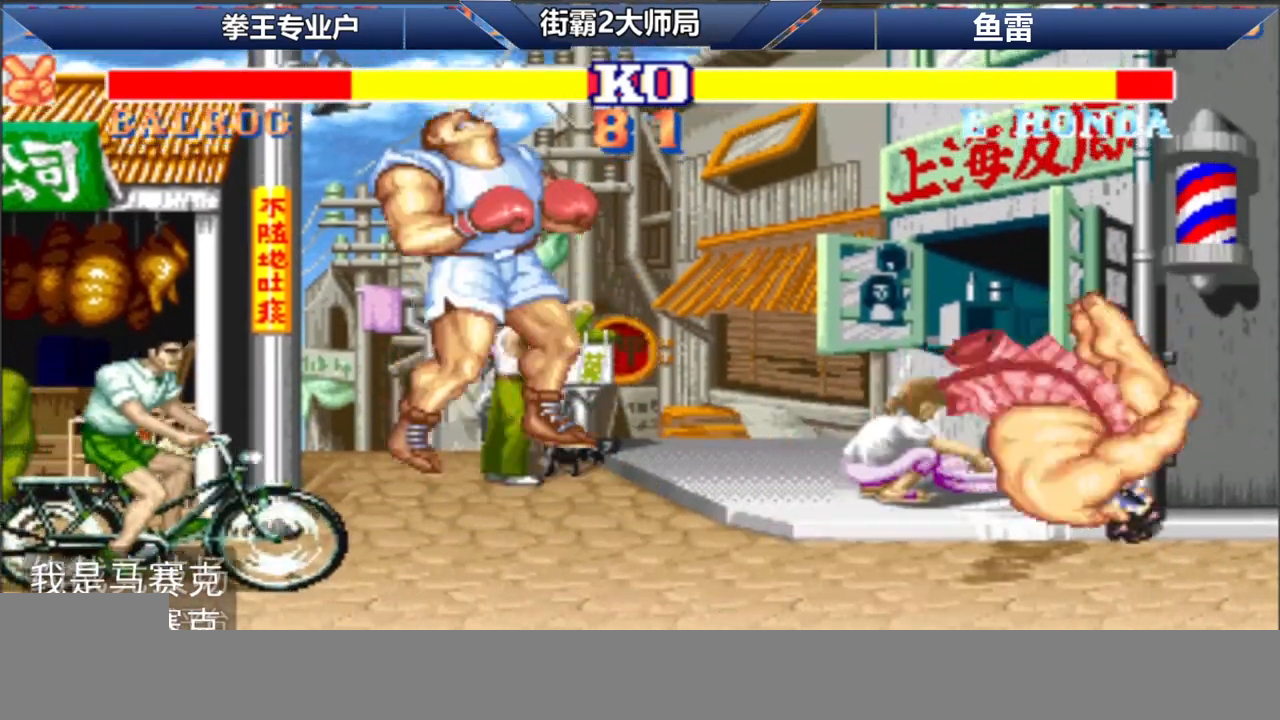
{"dt_ms": 1000, "buttons": ["A", "B", "C", "R1", "D"], "left_stick": "left"}
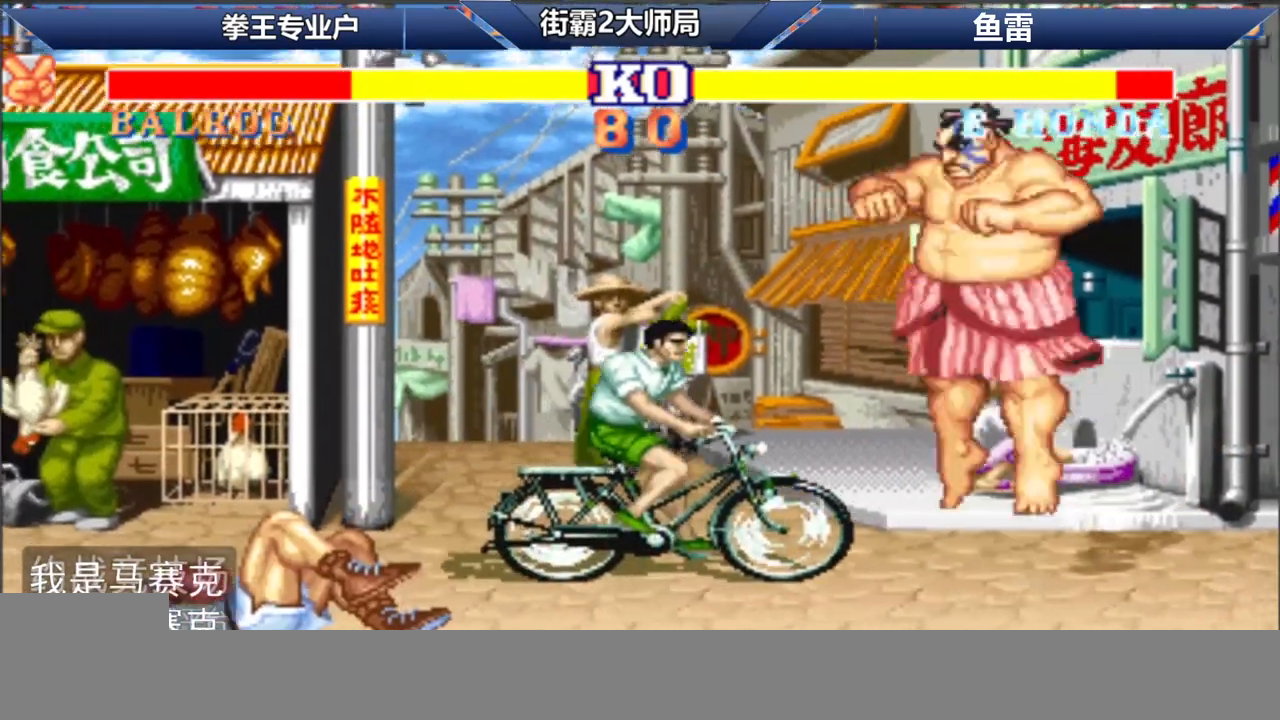
{"dt_ms": 500, "buttons": [], "left_stick": "right", "events": [[33, "D", "up"], [33, "R1", "up"], [67, "B", "up"], [83, "C", "up"], [117, "A", "up"], [167, "D", "down"], [217, "D", "up"], [333, "D", "down"], [417, "D", "up"], [450, "left_stick", "right"]]}
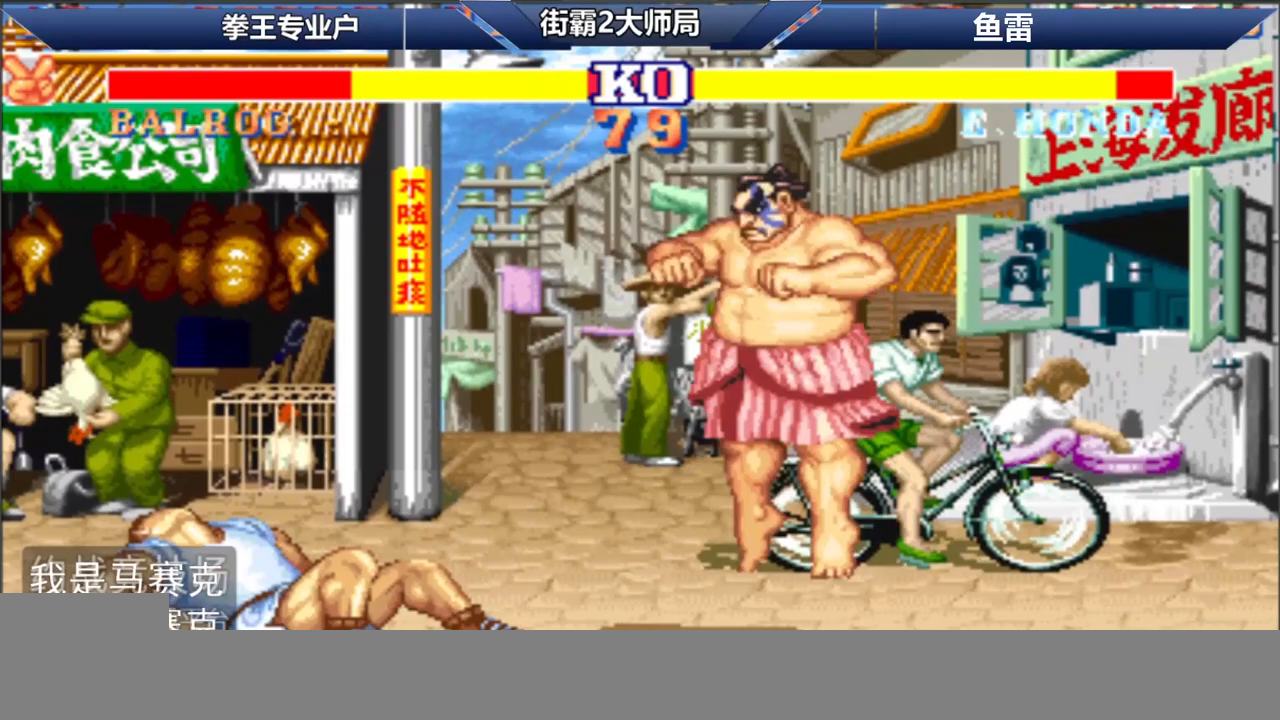
{"dt_ms": 500, "buttons": ["L1", "R1", "D"], "left_stick": "down-left", "events": [[33, "D", "down"], [50, "R1", "down"], [67, "L1", "down"], [67, "left_stick", "left"], [233, "left_stick", "down-left"]]}
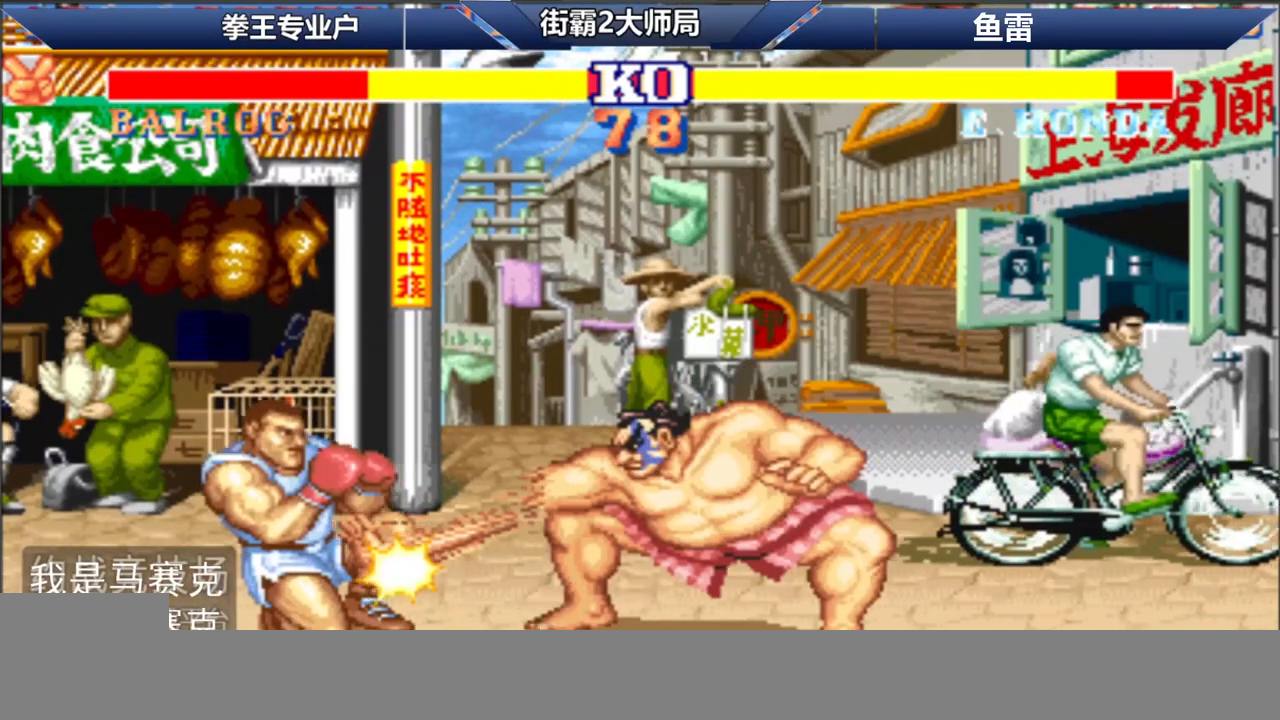
{"dt_ms": 500, "buttons": ["L1", "R1", "D"], "left_stick": "down-left", "events": []}
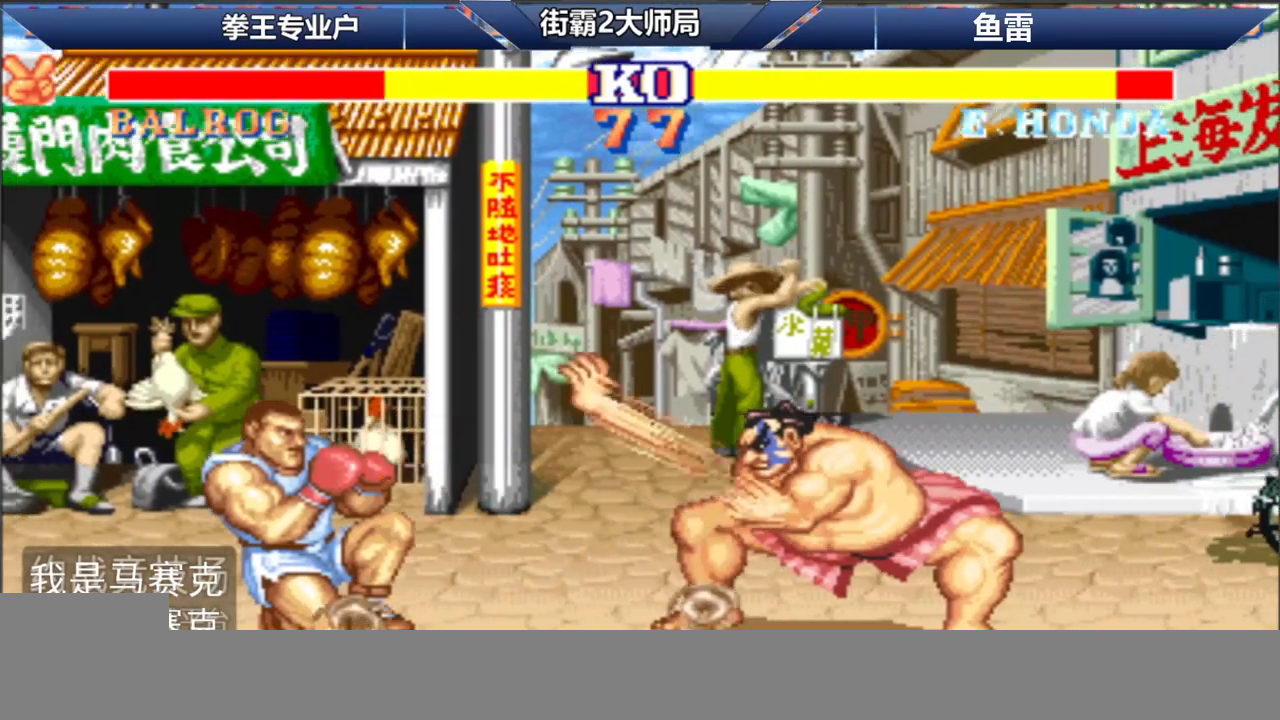
{"dt_ms": 500, "buttons": [], "left_stick": "down-left", "events": [[83, "left_stick", "left"], [250, "left_stick", "down-left"], [300, "D", "up"], [300, "L1", "up"], [350, "D", "down"], [367, "L1", "down"], [467, "D", "up"], [467, "L1", "up"], [483, "R1", "up"]]}
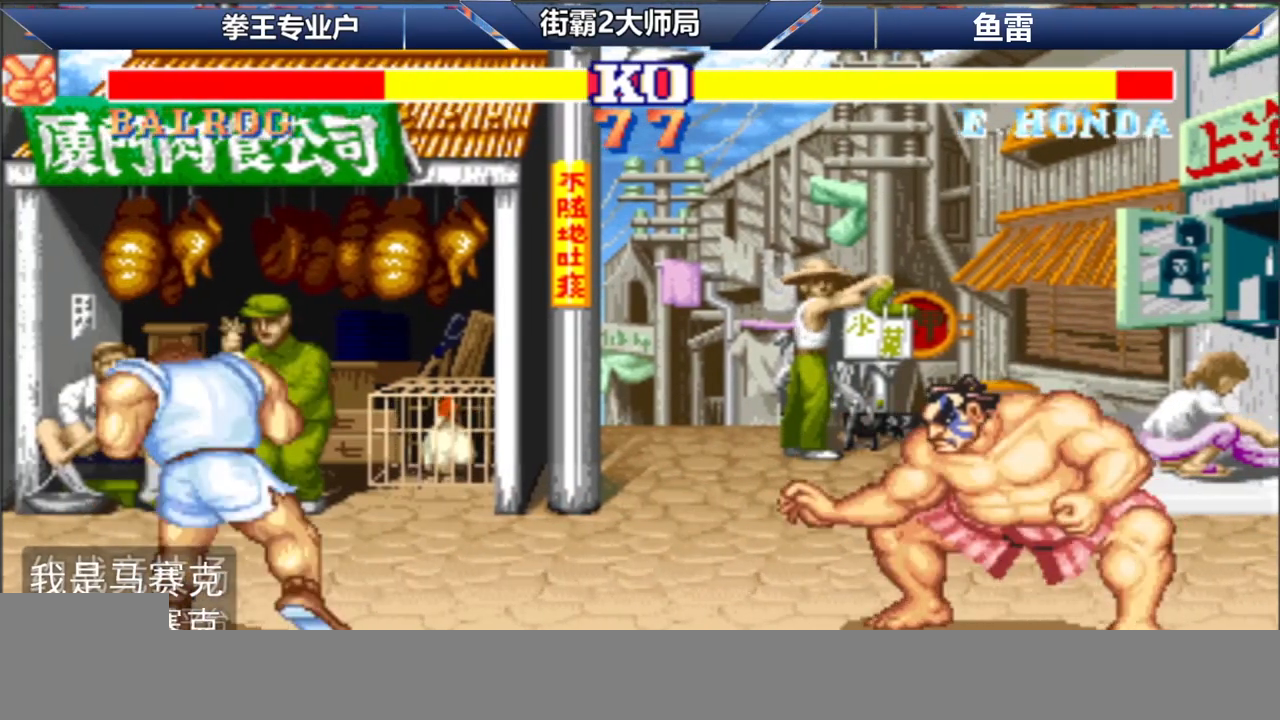
{"dt_ms": 500, "buttons": [], "left_stick": "left", "events": [[50, "left_stick", "left"]]}
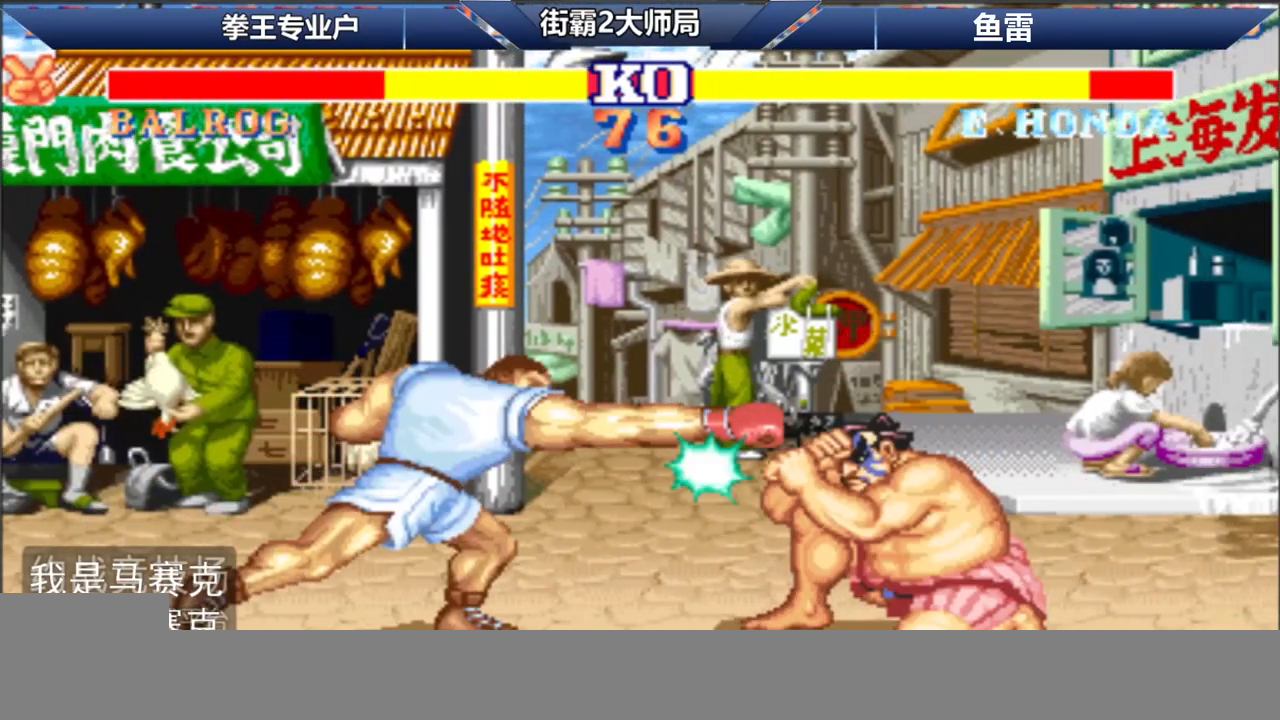
{"dt_ms": 500, "buttons": [], "left_stick": "left", "events": [[117, "A", "down"], [233, "A", "up"], [300, "A", "down"], [367, "A", "up"], [417, "A", "down"], [467, "A", "up"]]}
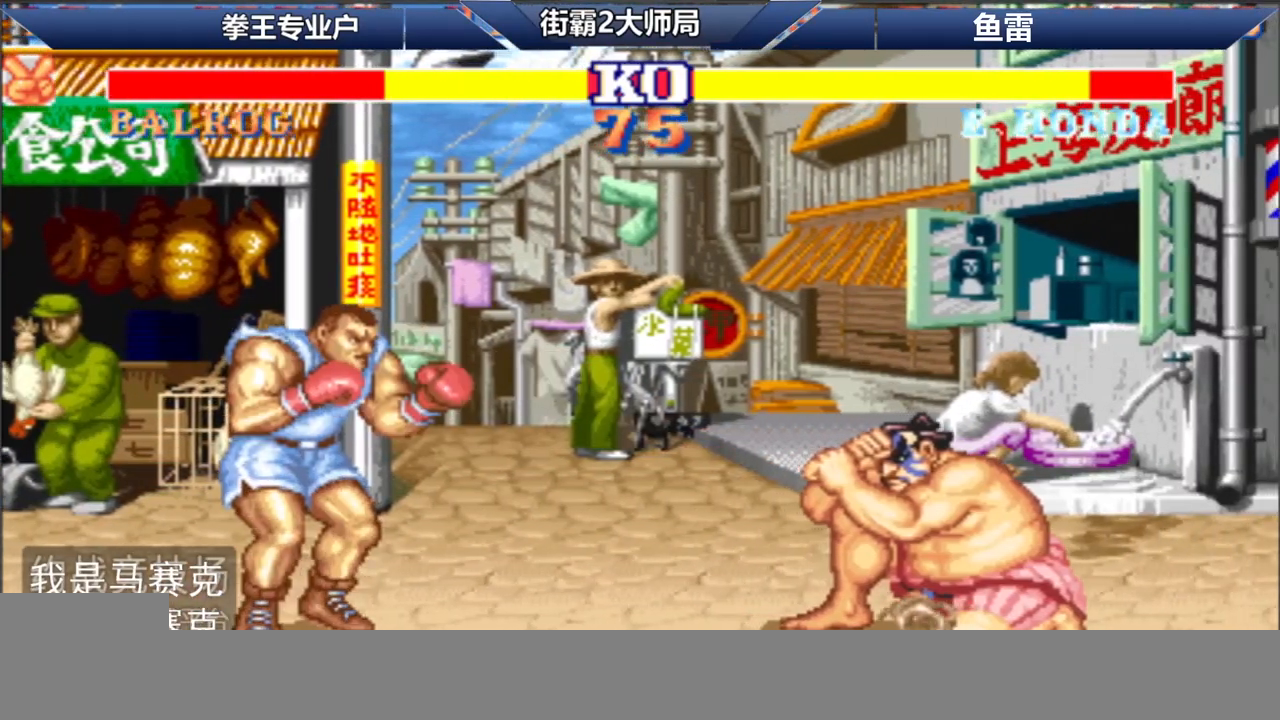
{"dt_ms": 500, "buttons": ["A"], "left_stick": "left", "events": [[33, "A", "down"], [83, "A", "up"], [133, "A", "down"], [200, "A", "up"], [250, "A", "down"], [317, "A", "up"], [383, "A", "down"], [433, "A", "up"], [483, "A", "down"]]}
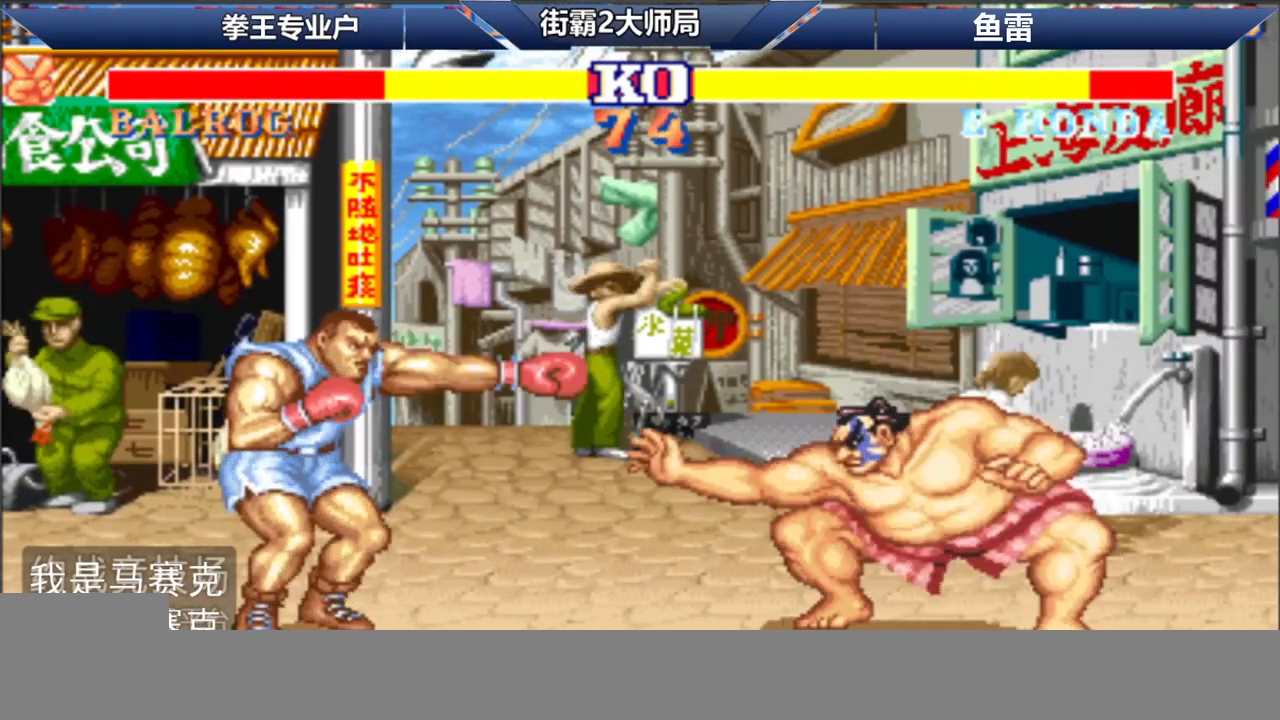
{"dt_ms": 500, "buttons": ["A"], "left_stick": "left", "events": [[50, "A", "up"], [100, "A", "down"], [167, "A", "up"], [233, "A", "down"], [400, "A", "up"], [450, "A", "down"]]}
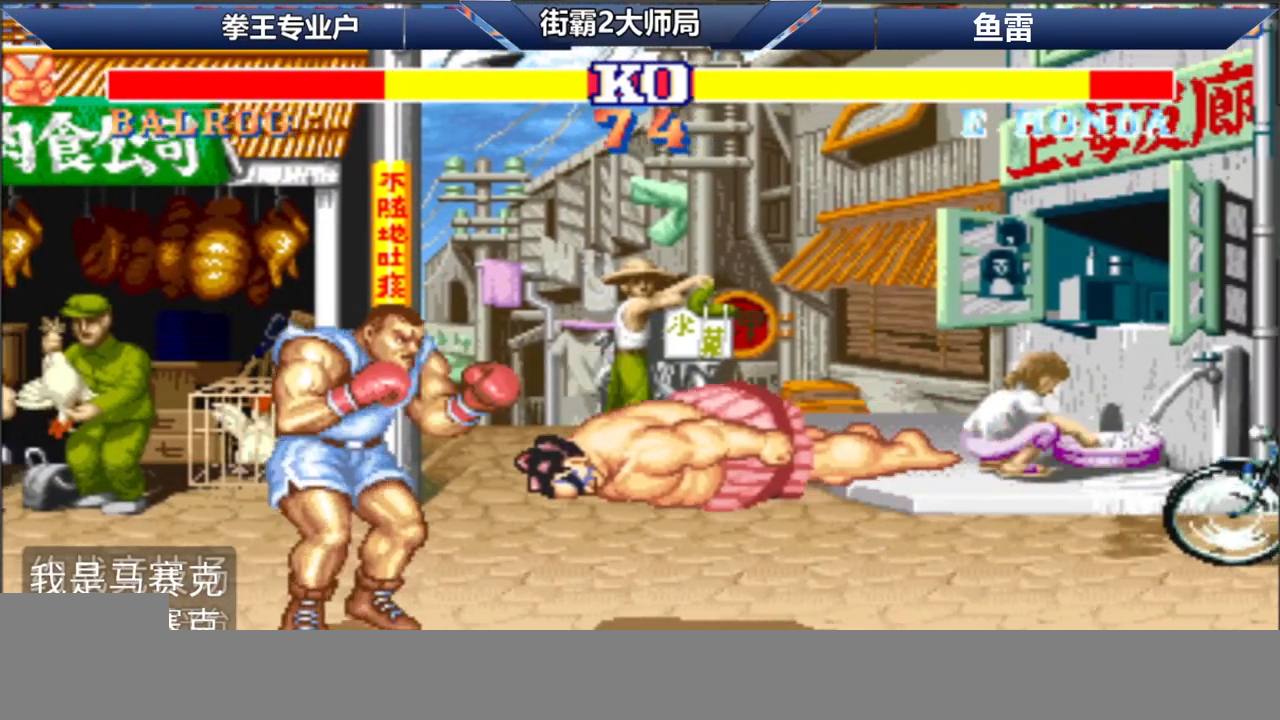
{"dt_ms": 500, "buttons": [], "left_stick": "right", "events": [[150, "A", "up"], [283, "left_stick", "center"], [333, "left_stick", "right"]]}